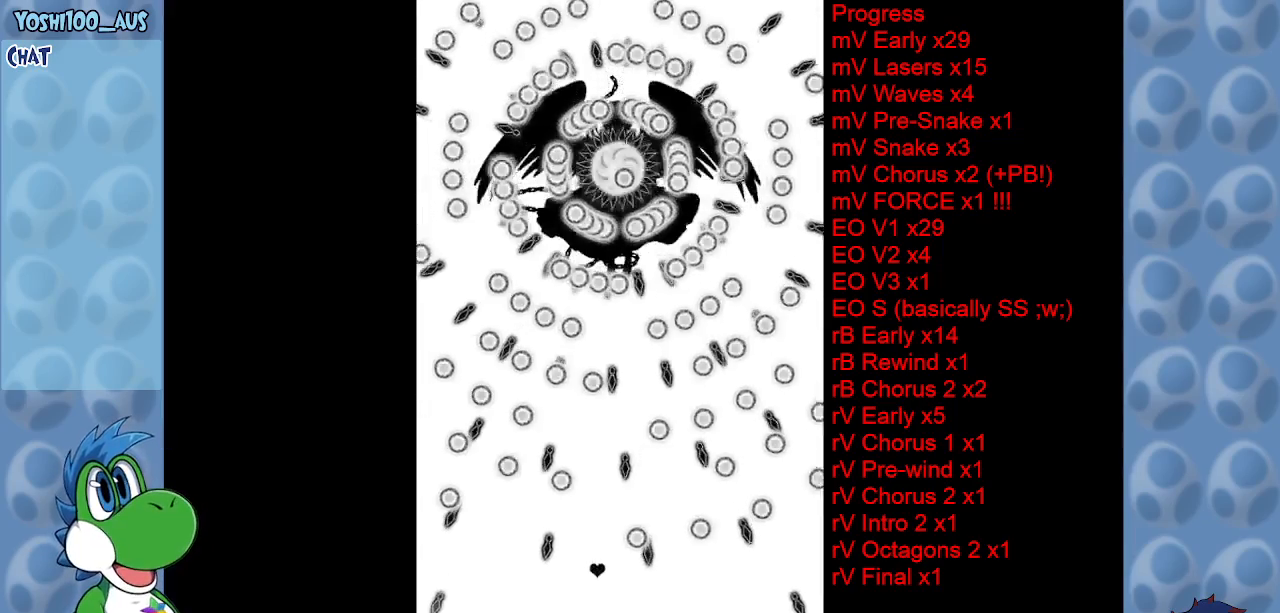
Gameplay with keyboard; each line is a JSON object with the keys held at the frame after it. "events" lists presses ("down") and releases ("up") of "c", "down", "left", "right", "up", "x" and "z" between this image and that frame as [ms after this image, input, new state], when the widget could be followed in between. No other keys are recorded. Mouse input is not recorded.
{"keys": ["right"], "events": [[400, "right", "down"]]}
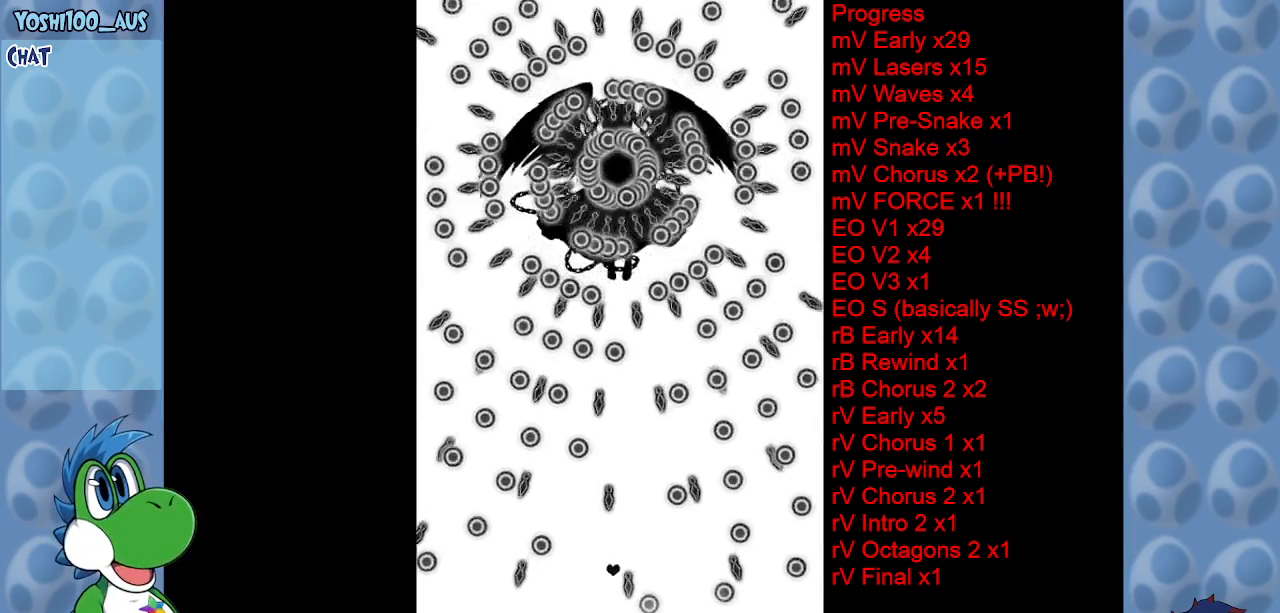
{"keys": [], "events": [[150, "right", "up"]]}
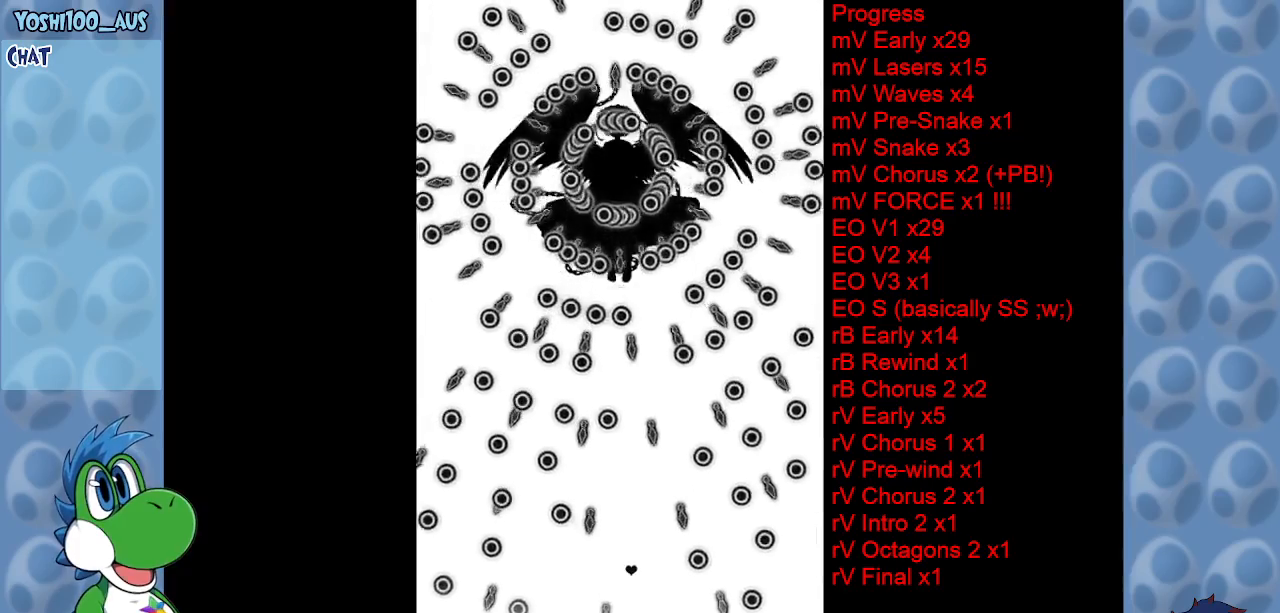
{"keys": [], "events": []}
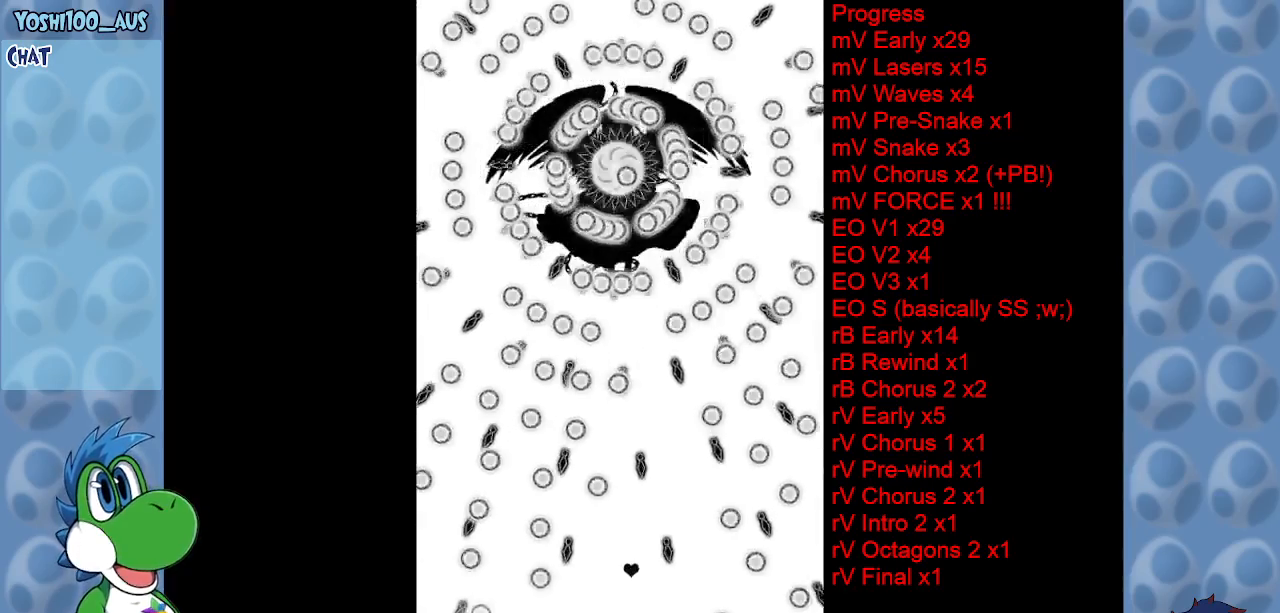
{"keys": ["right"], "events": [[500, "right", "down"]]}
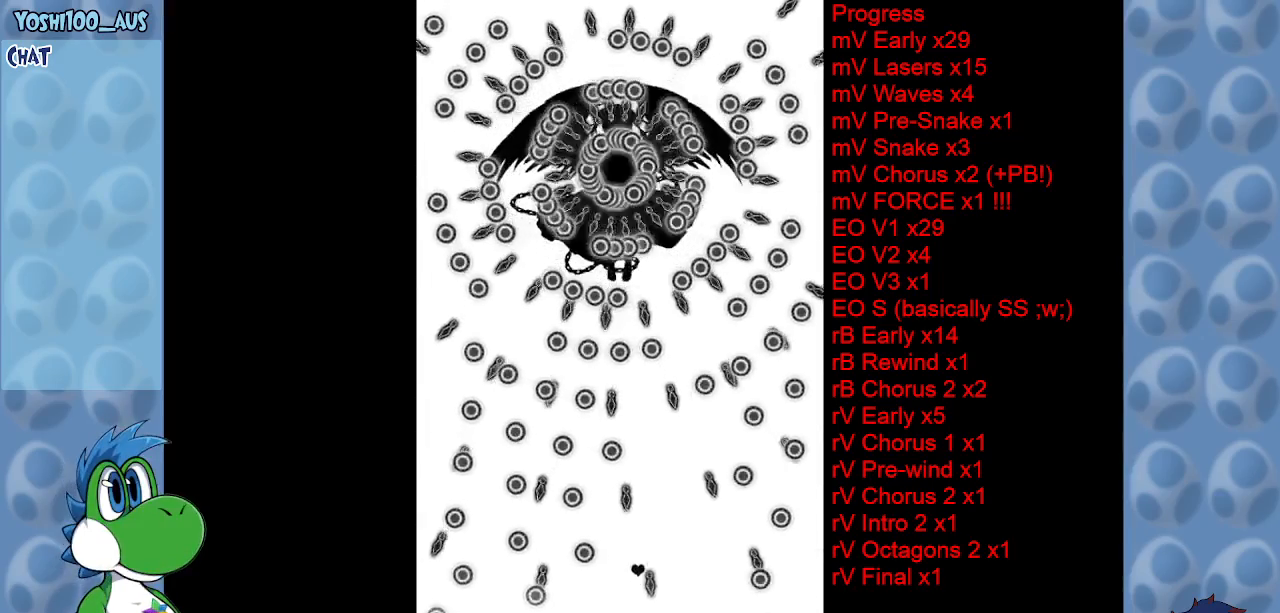
{"keys": [], "events": [[267, "right", "up"]]}
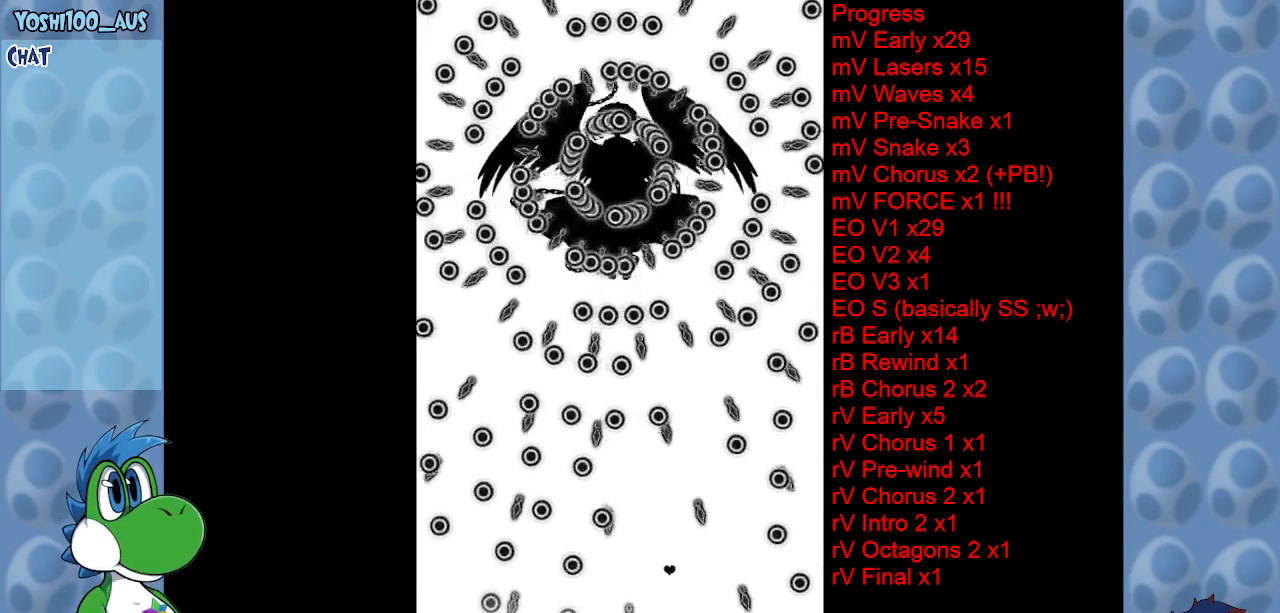
{"keys": [], "events": [[117, "right", "down"], [433, "right", "up"]]}
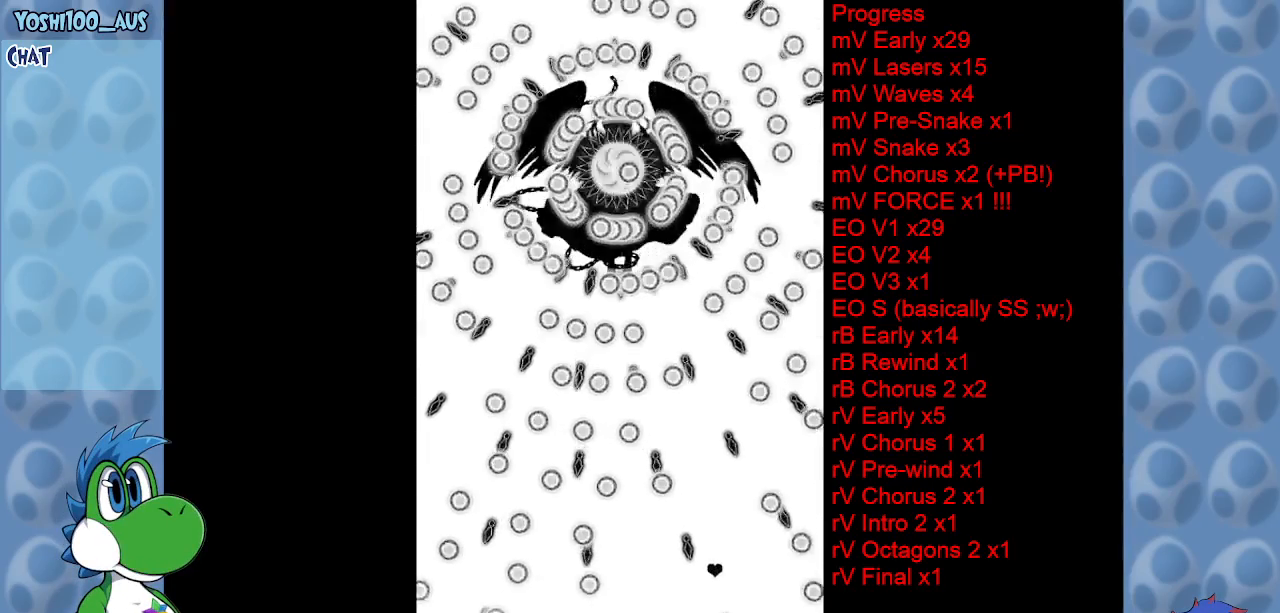
{"keys": [], "events": []}
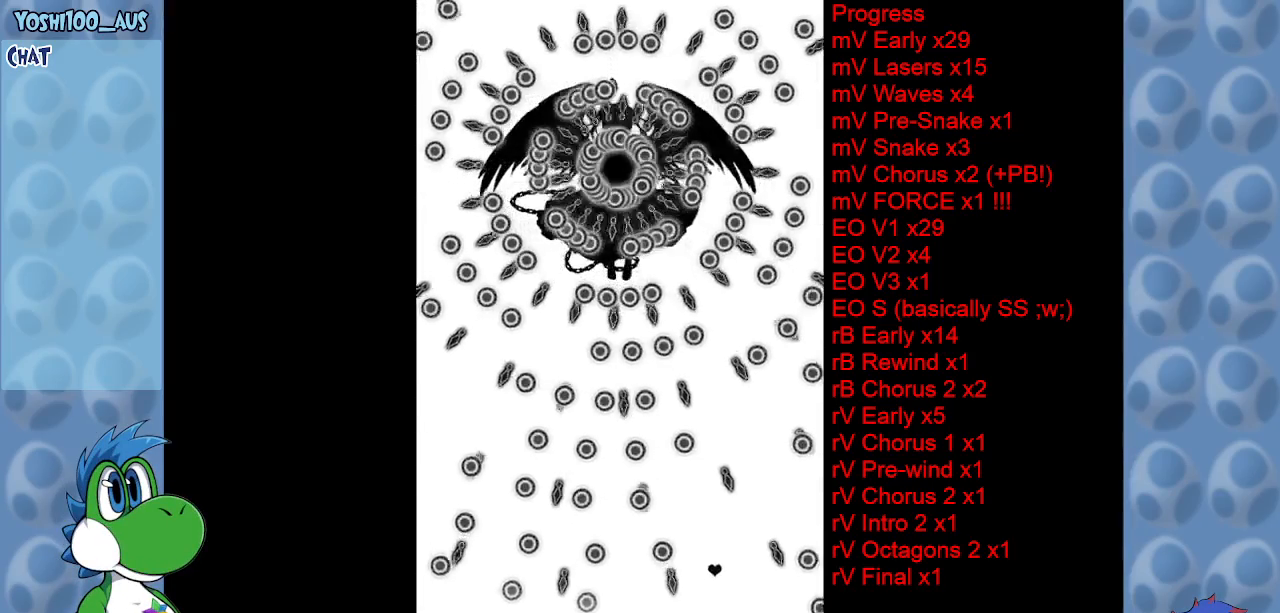
{"keys": ["right"], "events": [[133, "right", "down"], [283, "right", "up"], [417, "right", "down"]]}
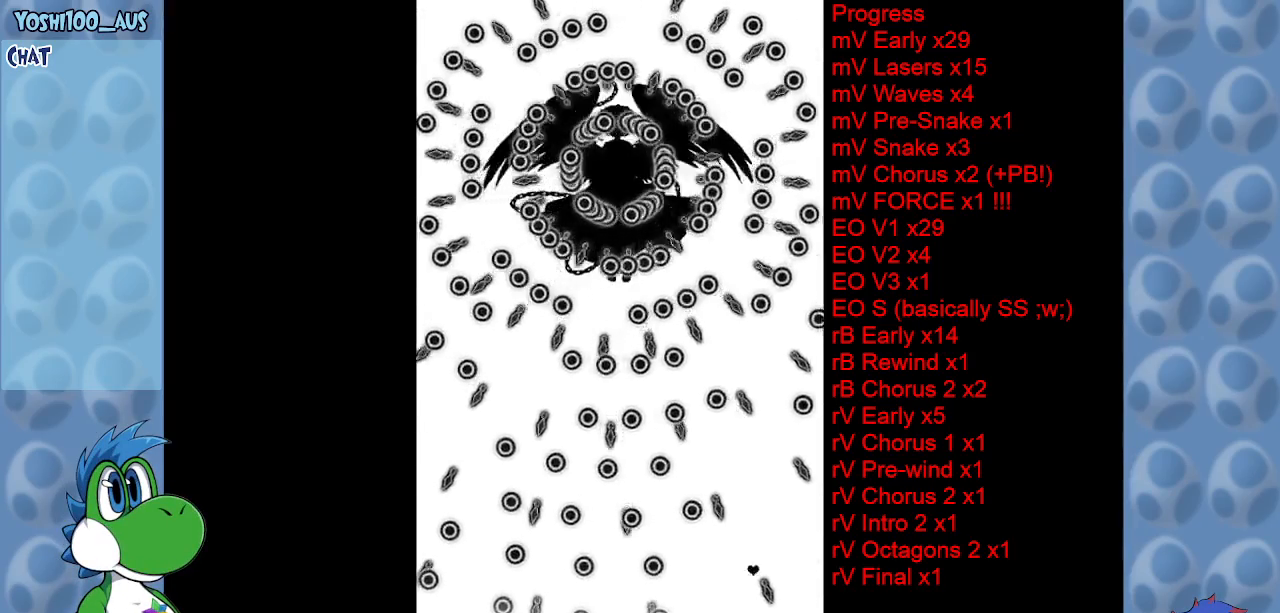
{"keys": ["left"], "events": [[150, "right", "up"], [150, "up", "down"], [333, "up", "up"], [433, "left", "down"]]}
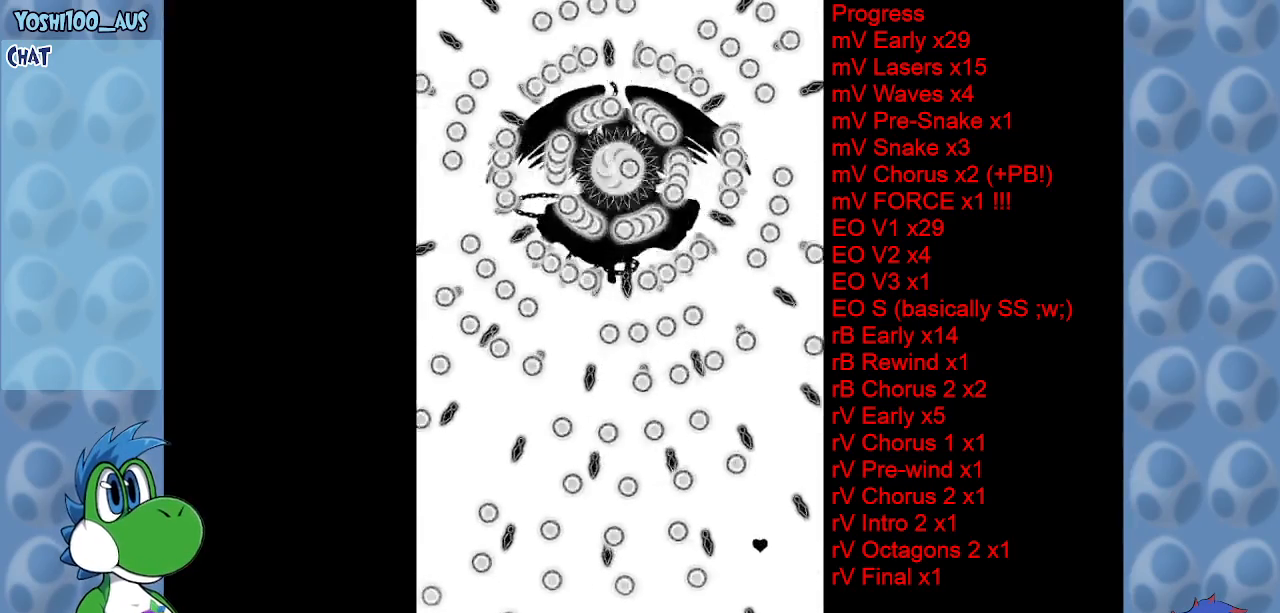
{"keys": ["left", "up"], "events": [[267, "left", "up"], [450, "left", "down"], [450, "up", "down"]]}
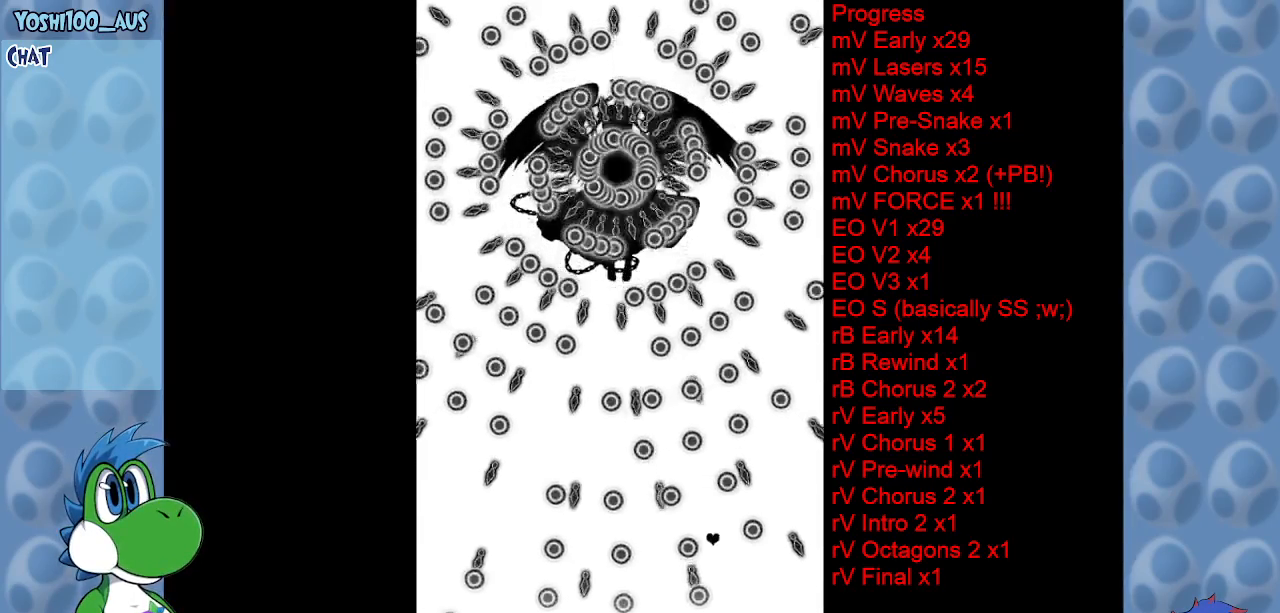
{"keys": ["left"], "events": [[50, "left", "up"], [100, "up", "up"], [333, "left", "down"]]}
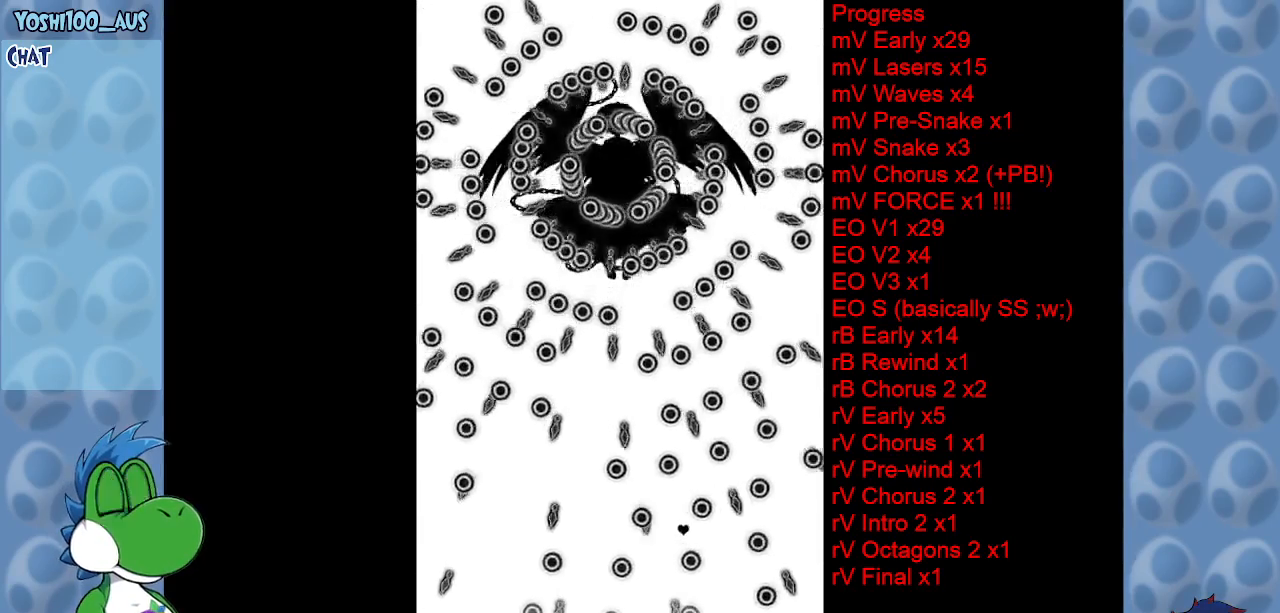
{"keys": [], "events": [[100, "left", "up"], [250, "left", "down"], [333, "left", "up"]]}
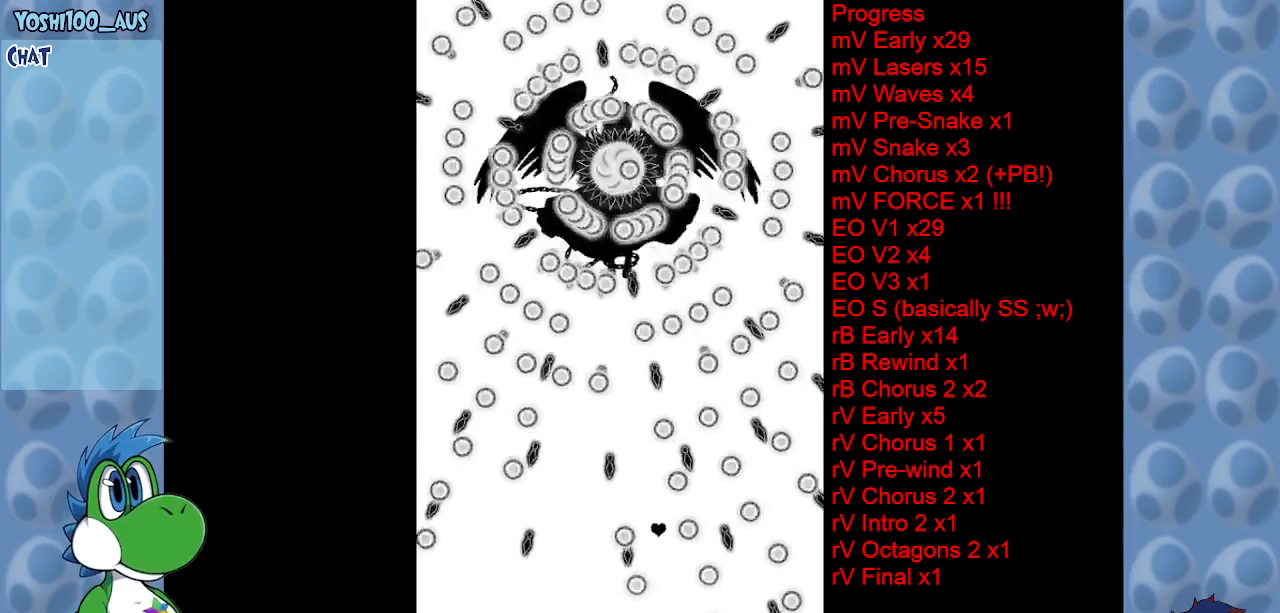
{"keys": ["left"], "events": [[167, "left", "down"], [267, "left", "up"], [450, "left", "down"]]}
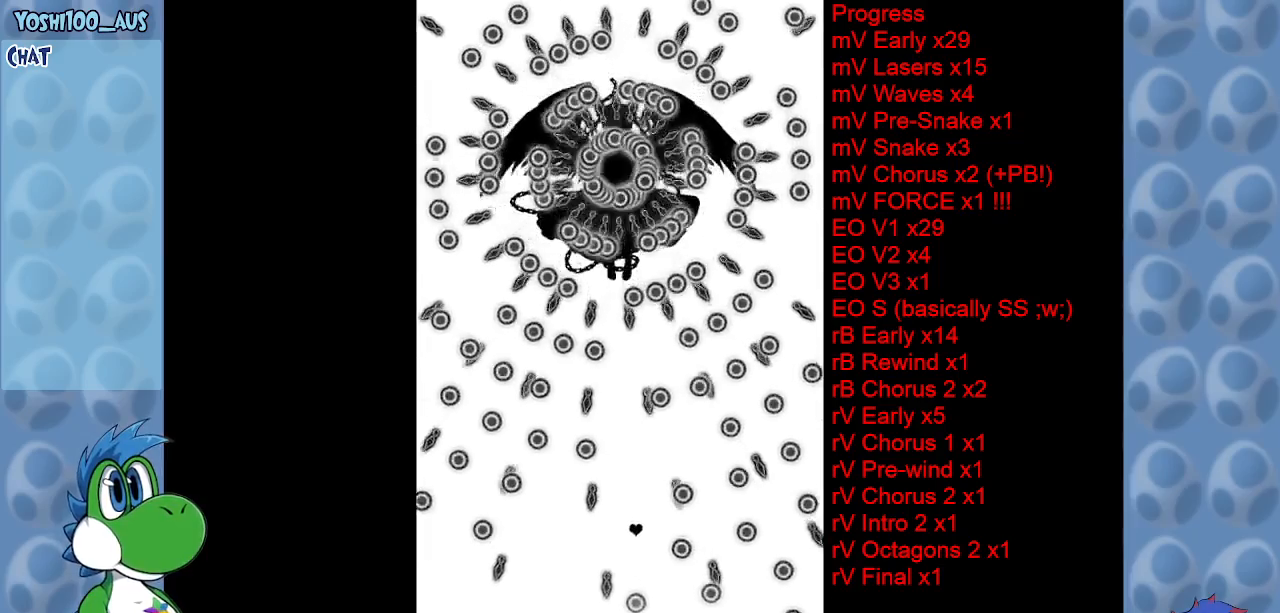
{"keys": [], "events": [[33, "down", "down"], [100, "left", "up"], [233, "down", "up"]]}
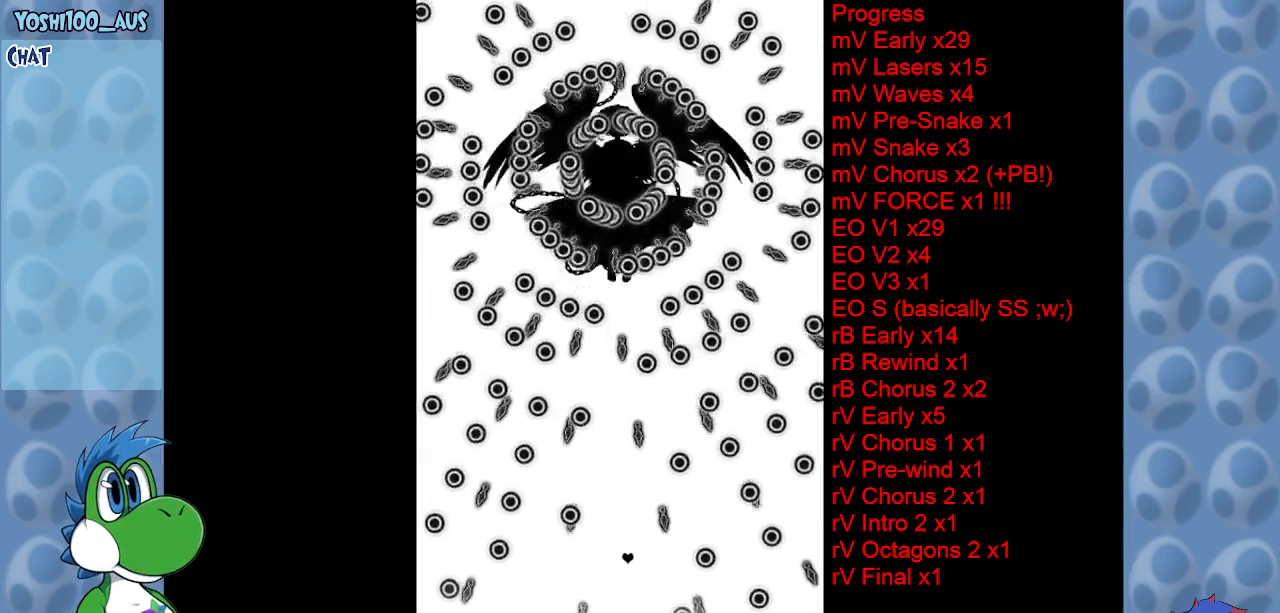
{"keys": ["left"], "events": [[67, "left", "down"], [150, "left", "up"], [433, "left", "down"]]}
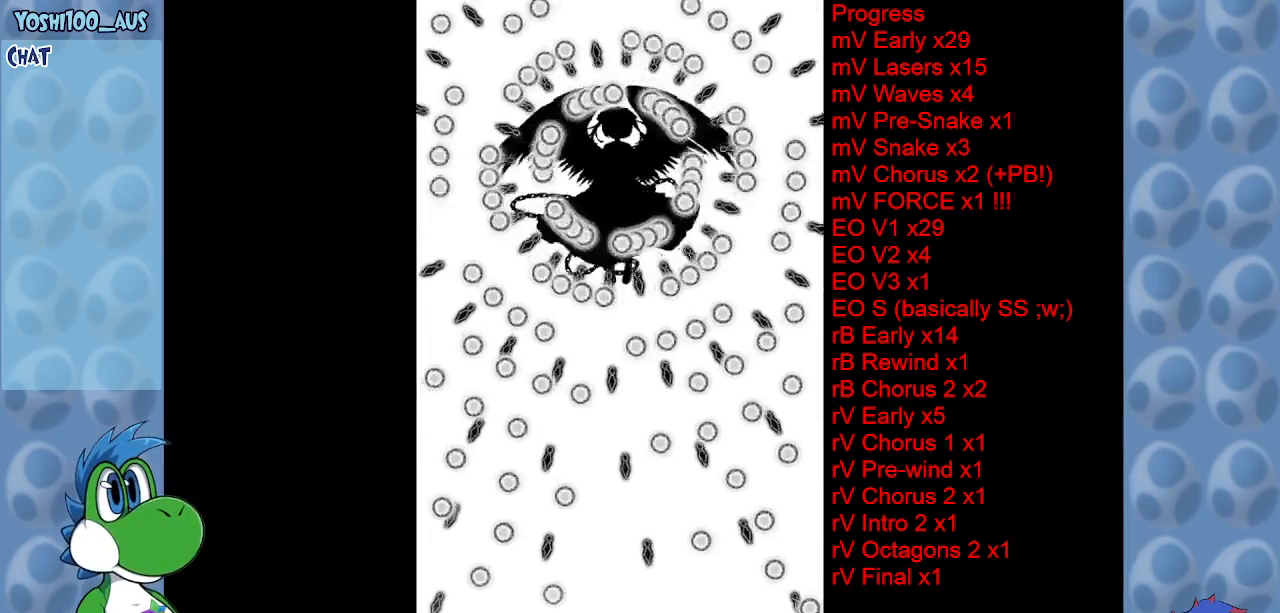
{"keys": ["right"], "events": [[17, "left", "up"], [350, "right", "down"]]}
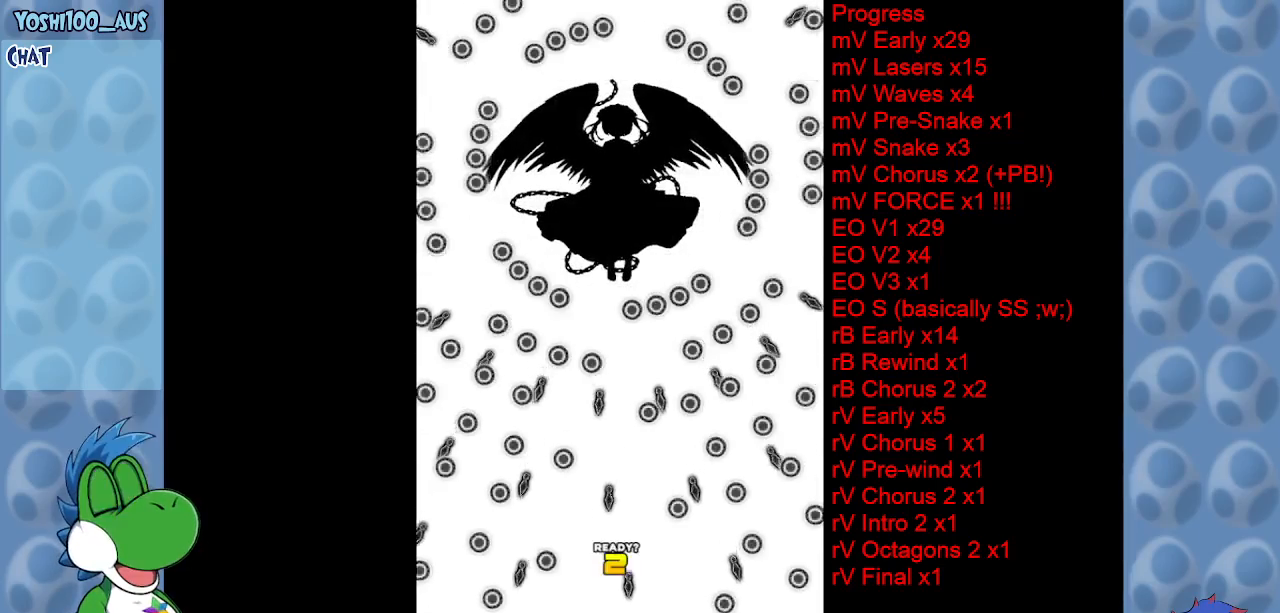
{"keys": [], "events": [[183, "right", "up"], [317, "left", "down"], [417, "left", "up"]]}
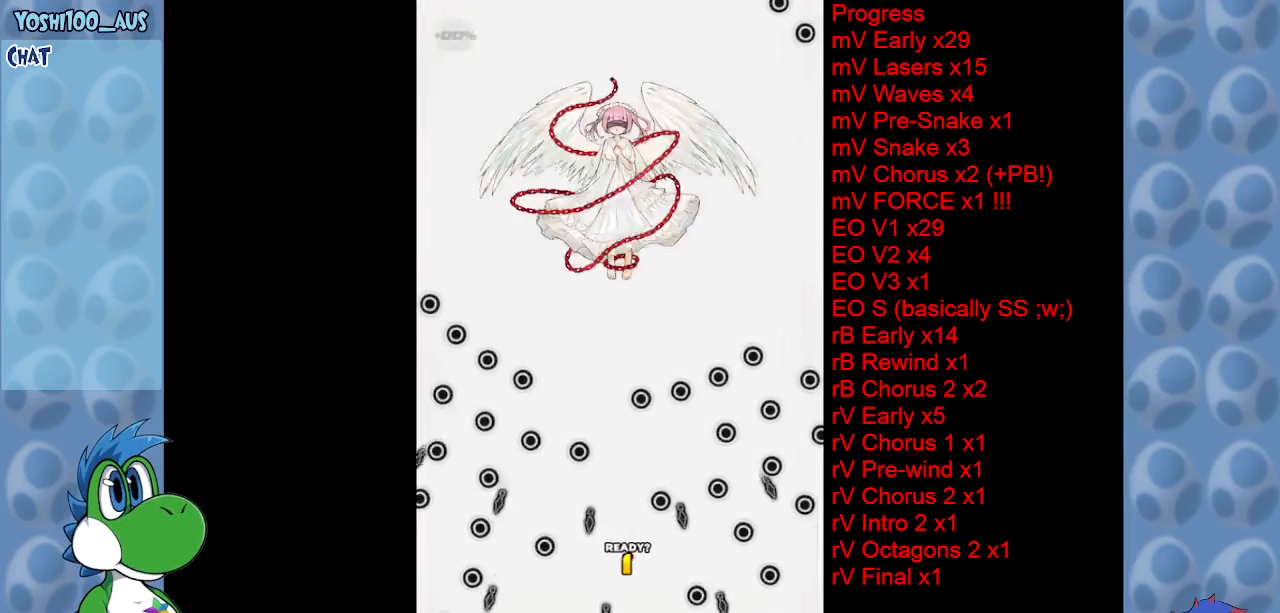
{"keys": ["left", "z"], "events": [[50, "z", "down"], [100, "left", "down"], [150, "left", "up"], [150, "z", "up"], [383, "z", "down"], [433, "left", "down"]]}
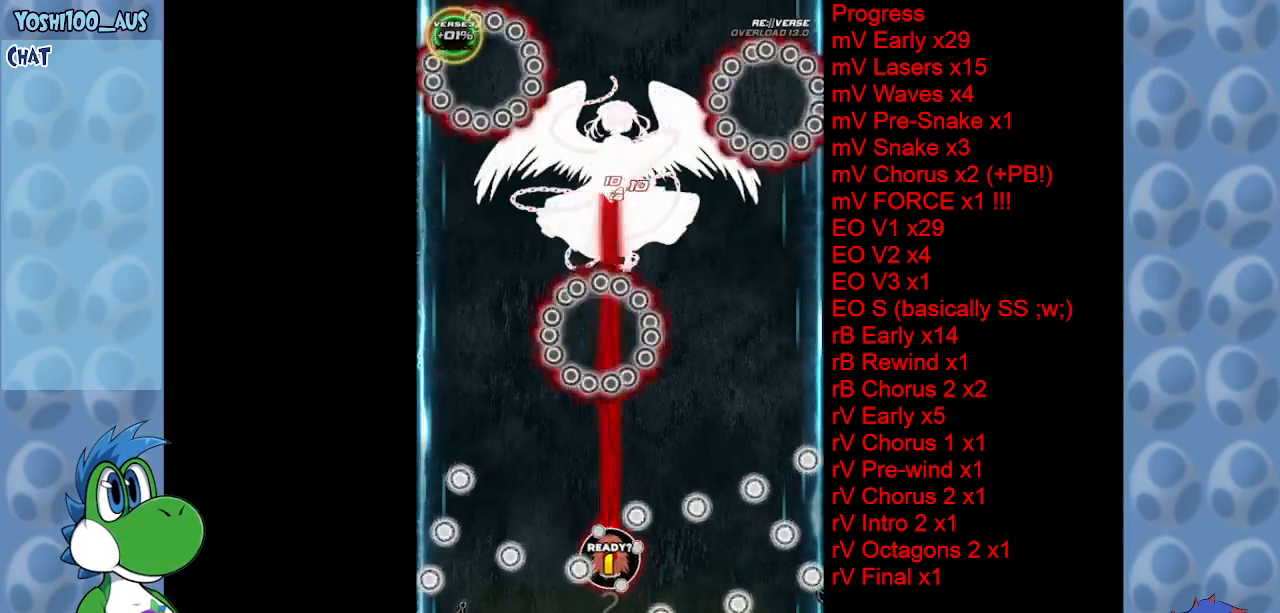
{"keys": [], "events": [[33, "z", "up"], [83, "down", "down"], [217, "left", "up"], [267, "z", "down"], [417, "down", "up"], [417, "z", "up"]]}
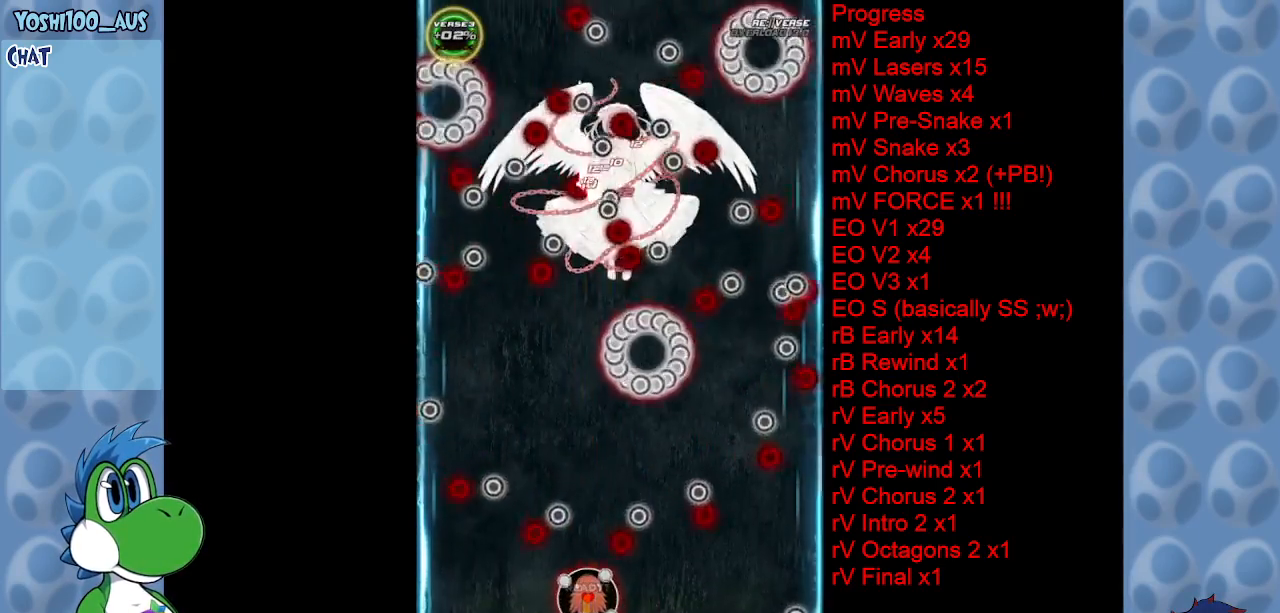
{"keys": ["left", "up"], "events": [[183, "z", "down"], [233, "left", "down"], [283, "up", "down"], [333, "z", "up"]]}
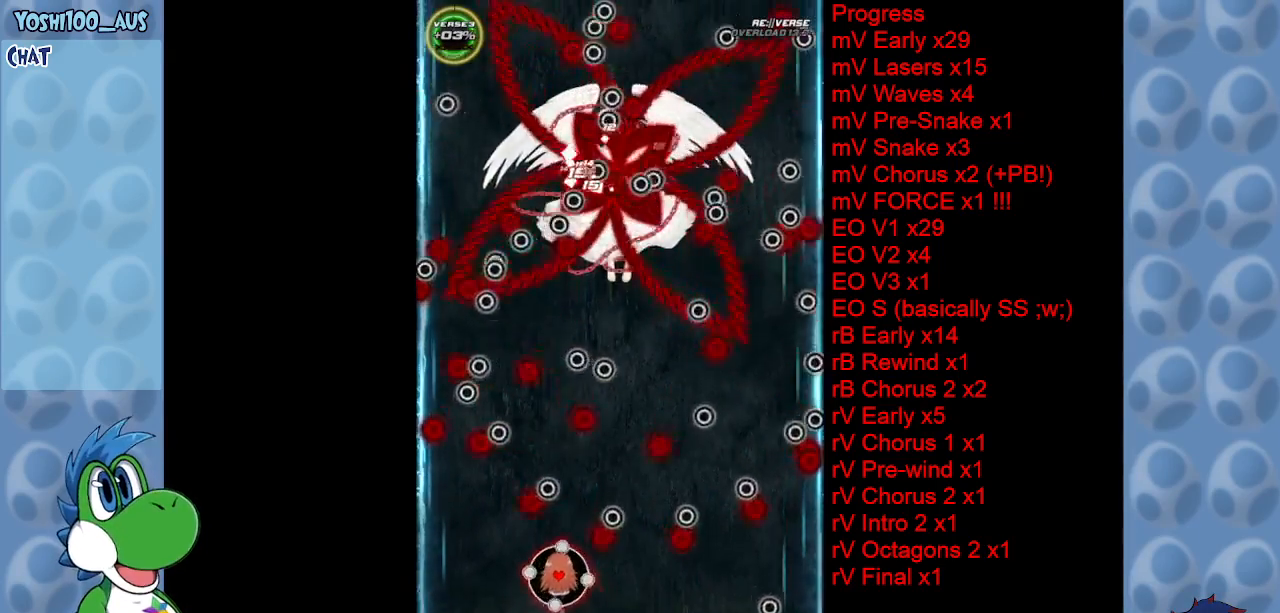
{"keys": ["left", "up", "z"], "events": [[17, "z", "down"], [67, "left", "up"], [150, "z", "up"], [200, "up", "up"], [383, "left", "down"], [383, "up", "down"], [383, "z", "down"]]}
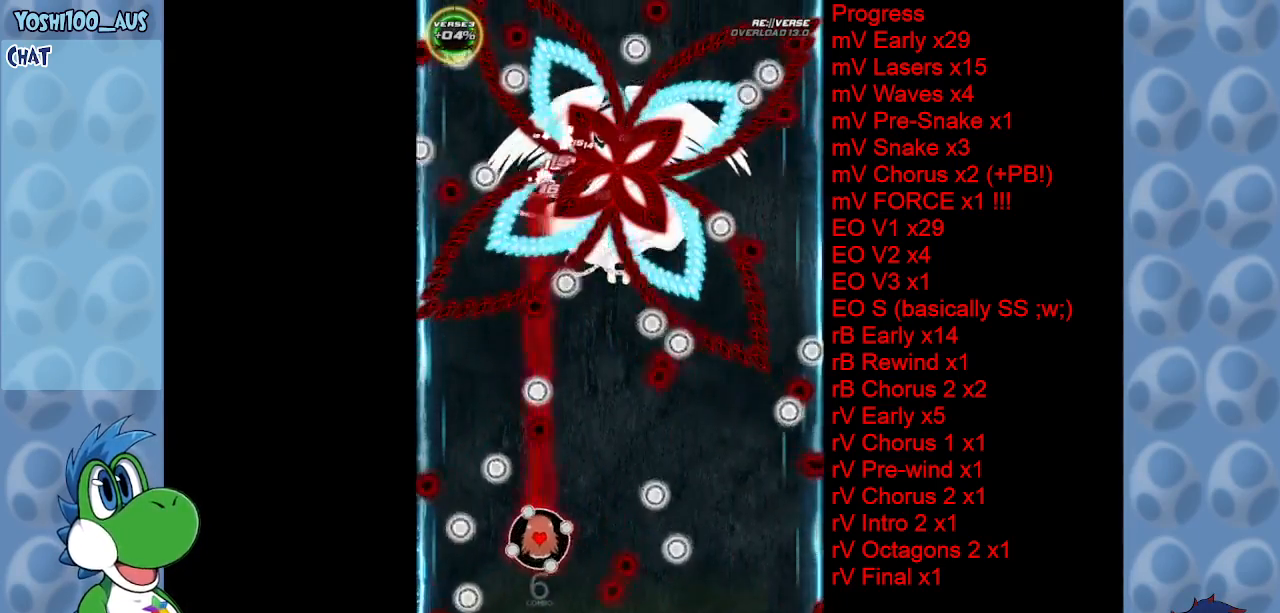
{"keys": ["up"], "events": [[33, "z", "up"], [317, "z", "down"], [400, "left", "up"], [450, "z", "up"]]}
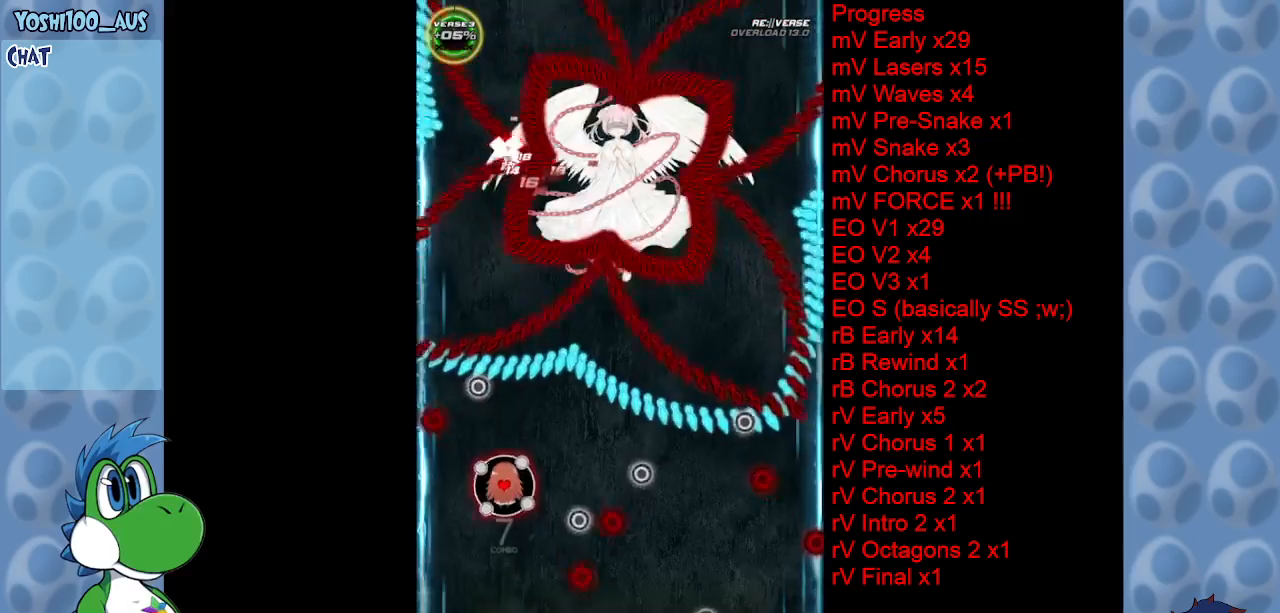
{"keys": ["down"], "events": [[133, "right", "down"], [133, "x", "down"], [183, "up", "up"], [283, "x", "up"], [333, "down", "down"], [433, "right", "up"]]}
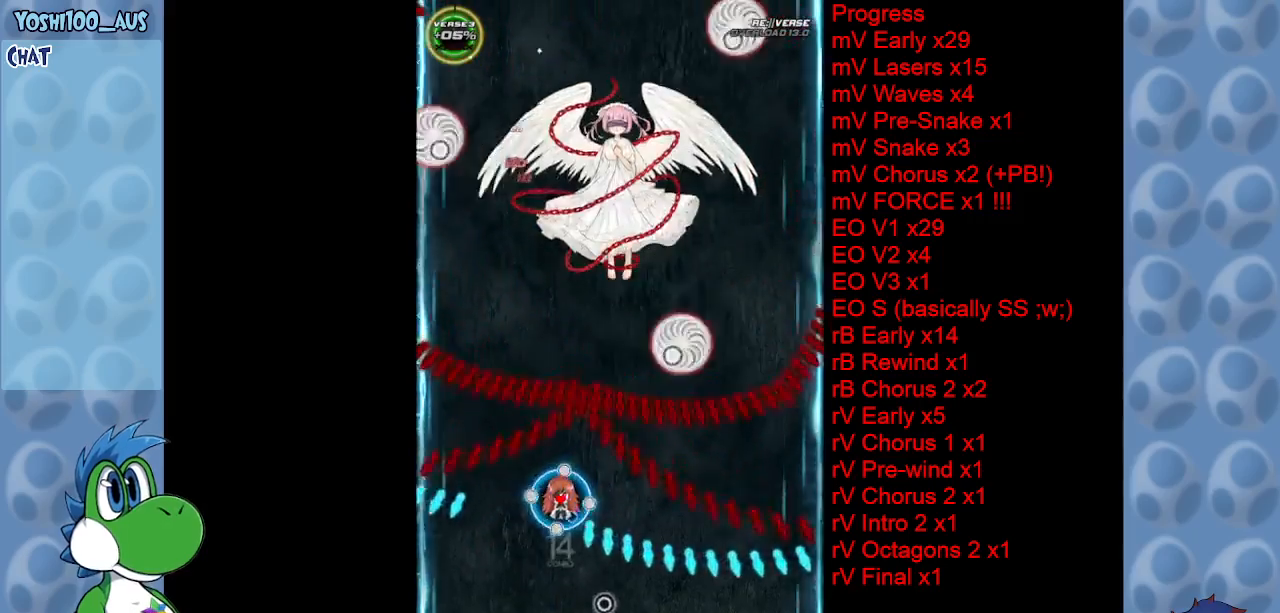
{"keys": ["z"], "events": [[17, "z", "down"], [150, "z", "up"], [383, "right", "down"], [433, "z", "down"], [483, "down", "up"], [483, "right", "up"]]}
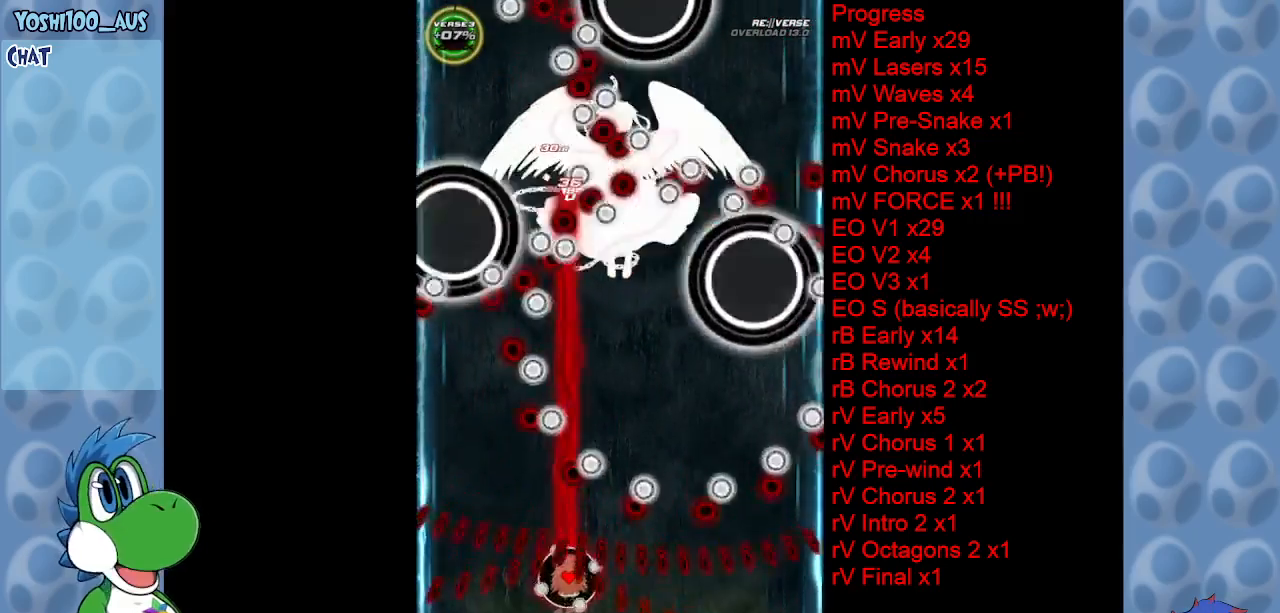
{"keys": ["right"], "events": [[33, "z", "up"], [267, "right", "down"], [267, "z", "down"], [400, "z", "up"]]}
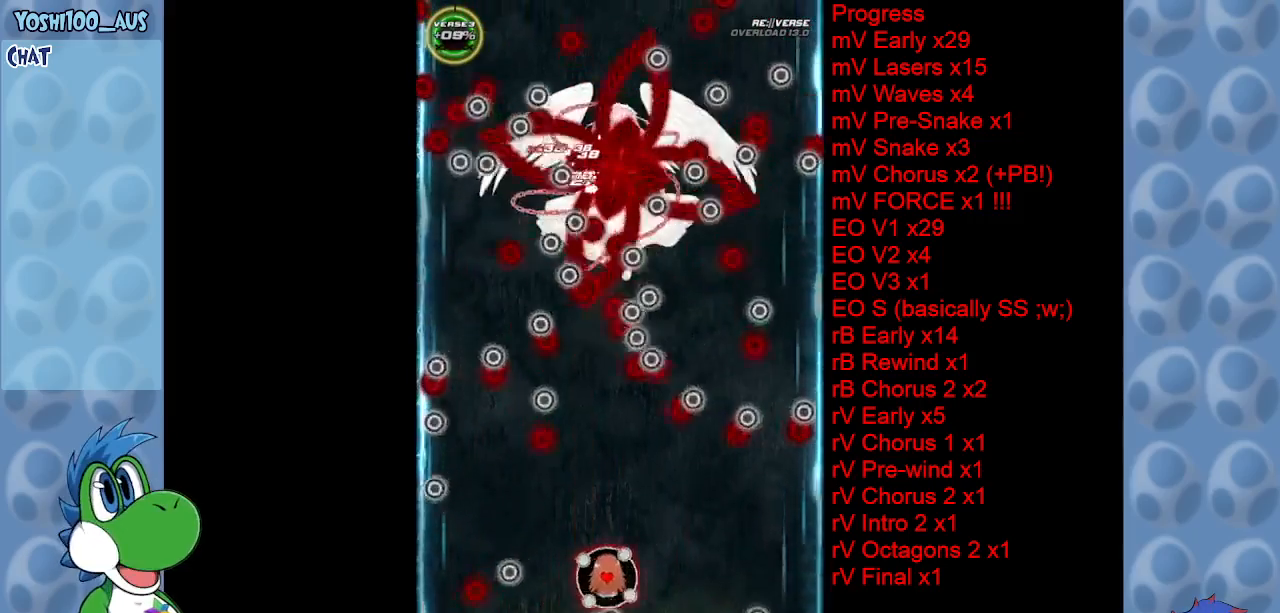
{"keys": ["right", "up"], "events": [[133, "z", "down"], [183, "up", "down"], [267, "z", "up"]]}
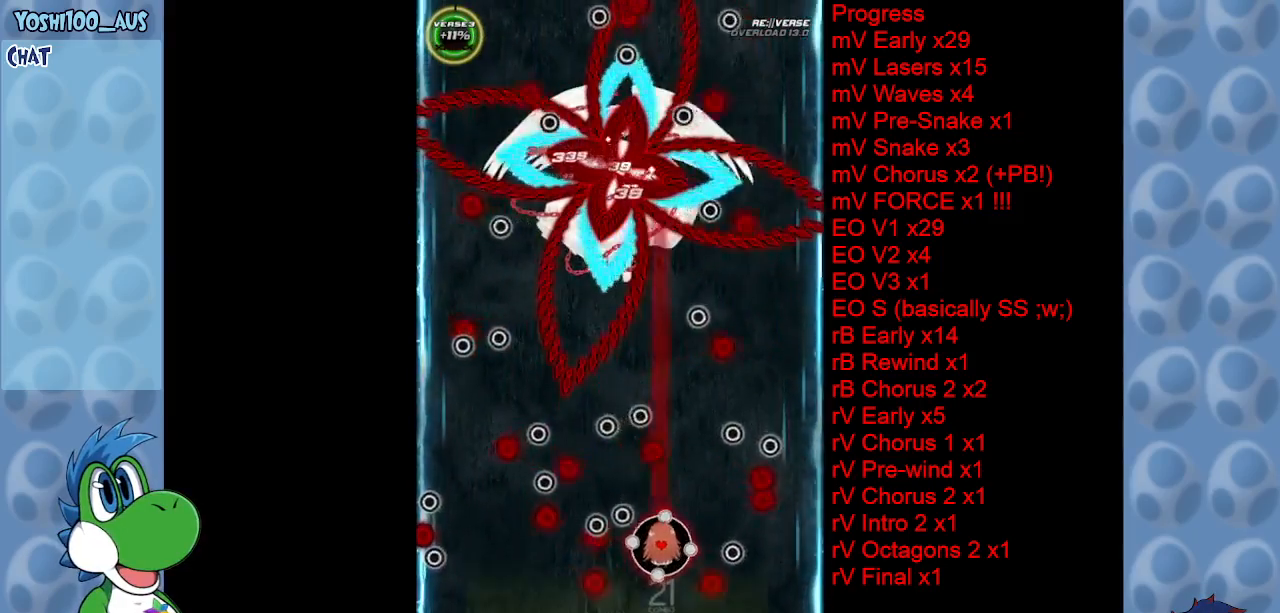
{"keys": ["left", "z"], "events": [[17, "z", "down"], [67, "left", "down"], [67, "right", "up"], [67, "up", "up"], [150, "z", "up"], [400, "z", "down"]]}
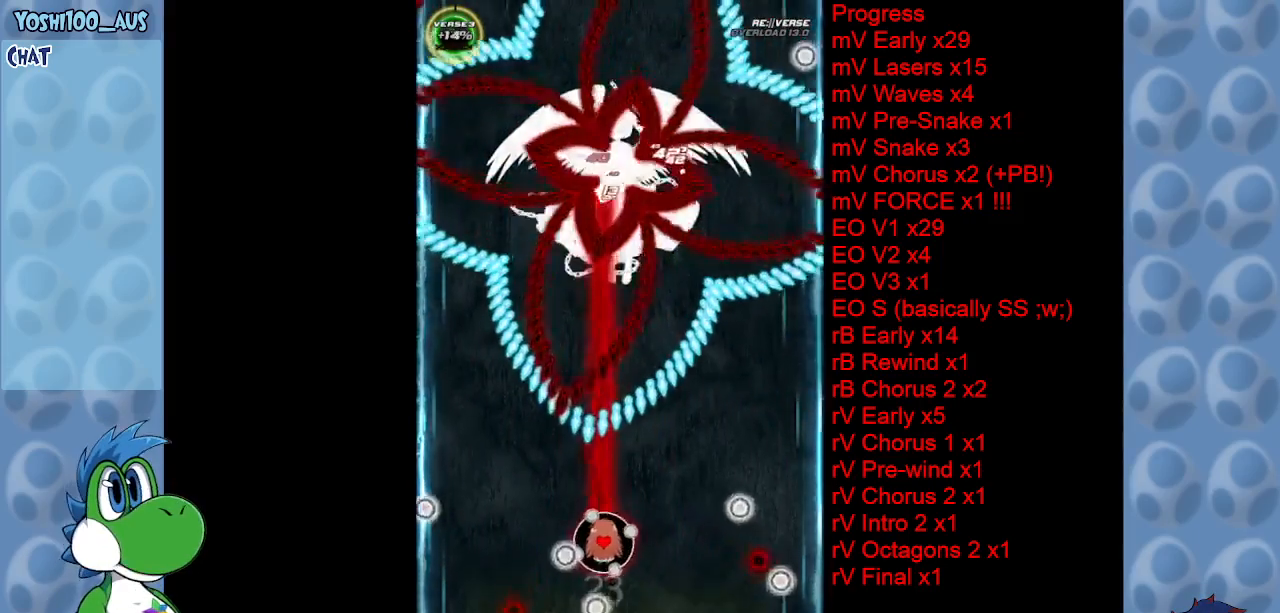
{"keys": ["down"], "events": [[17, "z", "up"], [217, "down", "down"], [267, "x", "down"], [367, "left", "up"], [400, "x", "up"]]}
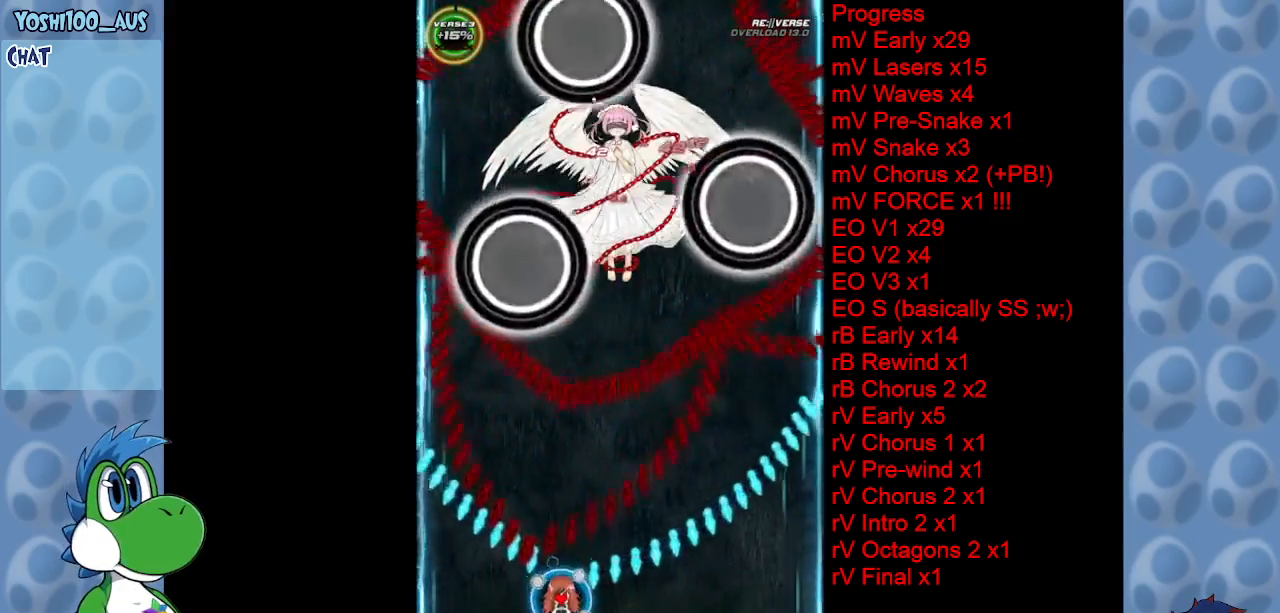
{"keys": [], "events": [[133, "left", "down"], [183, "down", "up"], [183, "left", "up"], [233, "z", "down"], [283, "z", "up"]]}
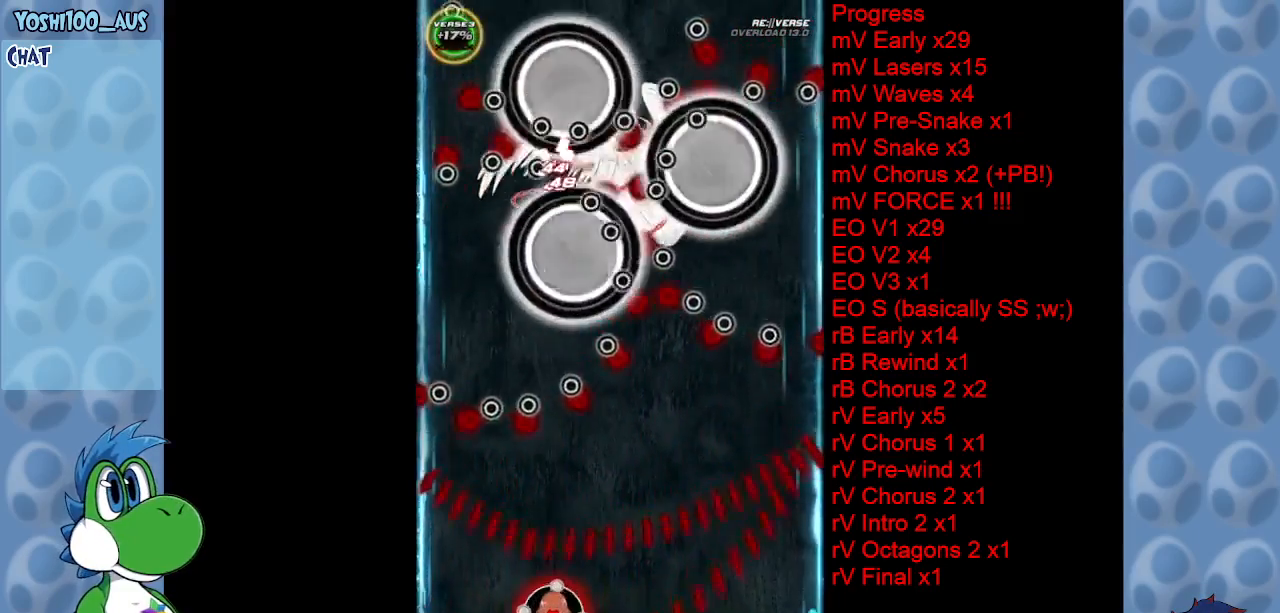
{"keys": ["left", "up", "z"], "events": [[50, "z", "down"], [150, "z", "up"], [333, "left", "down"], [383, "z", "down"], [433, "up", "down"]]}
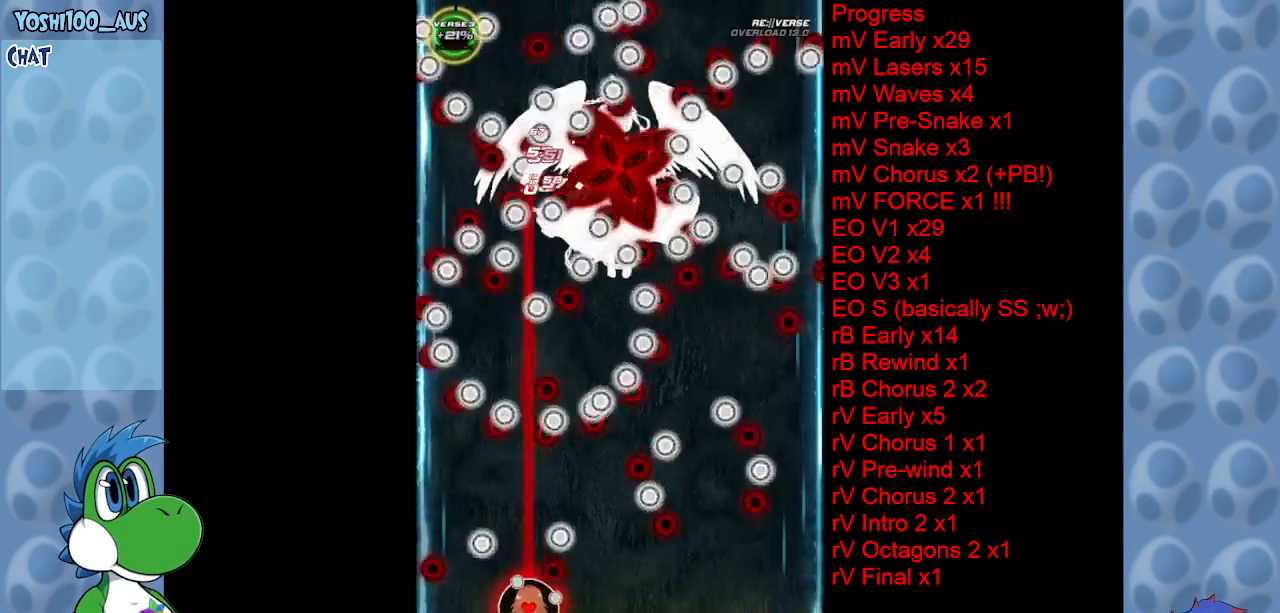
{"keys": [], "events": [[33, "z", "up"], [83, "left", "up"], [267, "z", "down"], [367, "up", "up"], [367, "z", "up"]]}